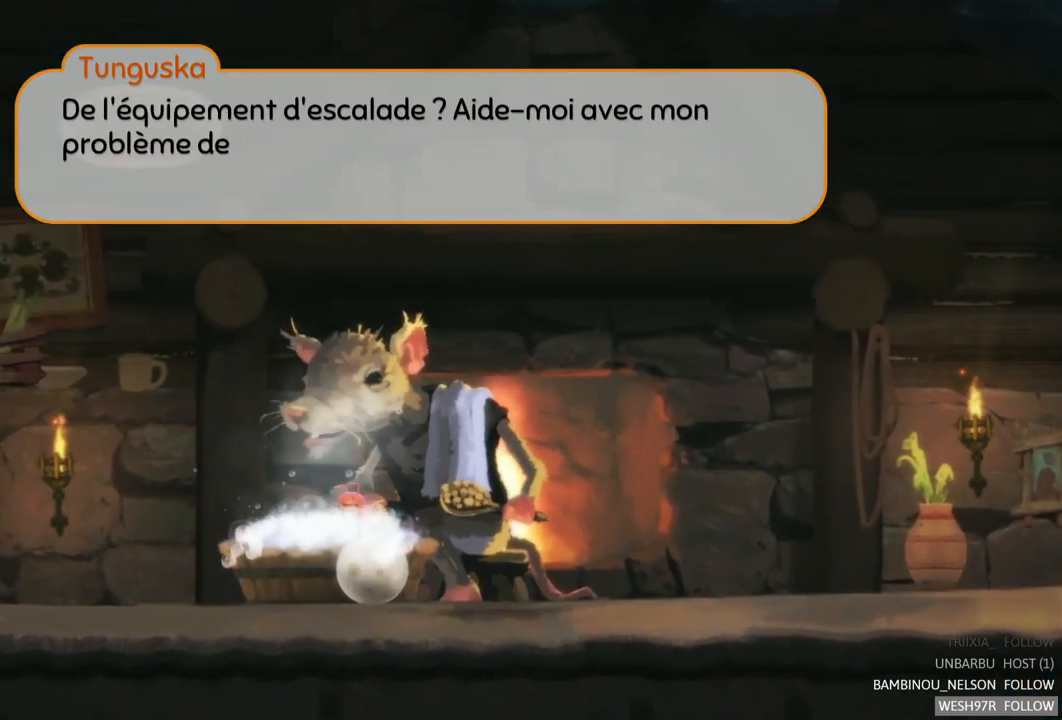
Gameplay with a controller (Xbox layout); each line is a JSON object with the inputs held at the frame after it. "events" lists button and stick changes between this image and that frame as [ms after this image, input, new state], when the widget could be followed in between. Not read: L3 R3.
{"buttons": [], "left_stick": "center", "right_stick": "center", "events": []}
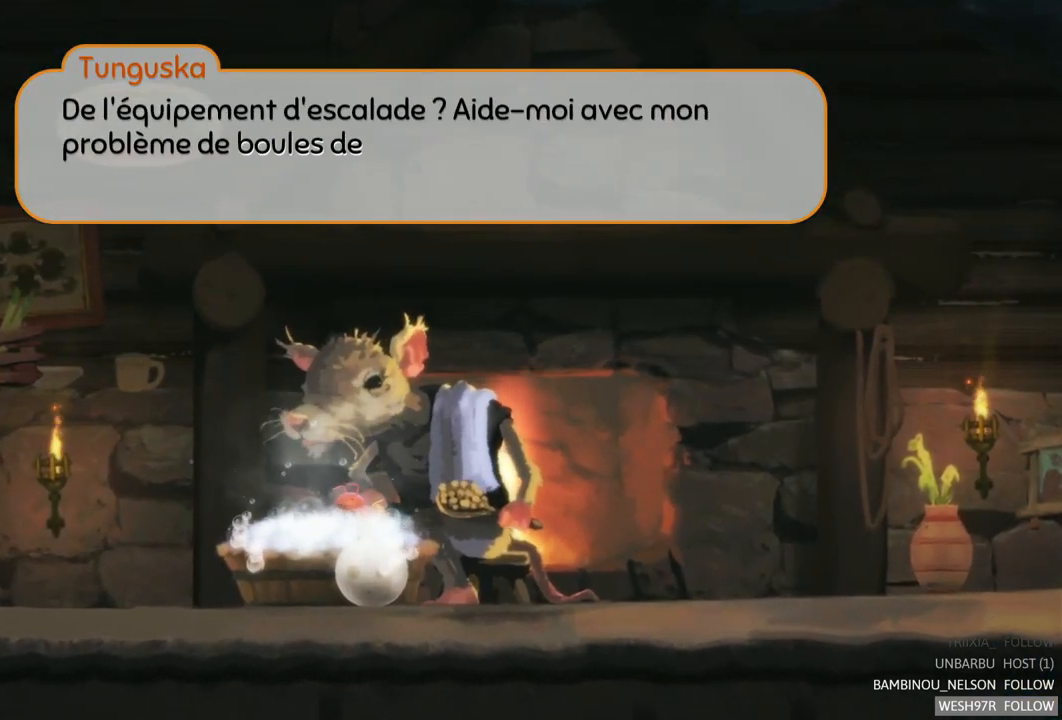
{"buttons": [], "left_stick": "center", "right_stick": "center", "events": []}
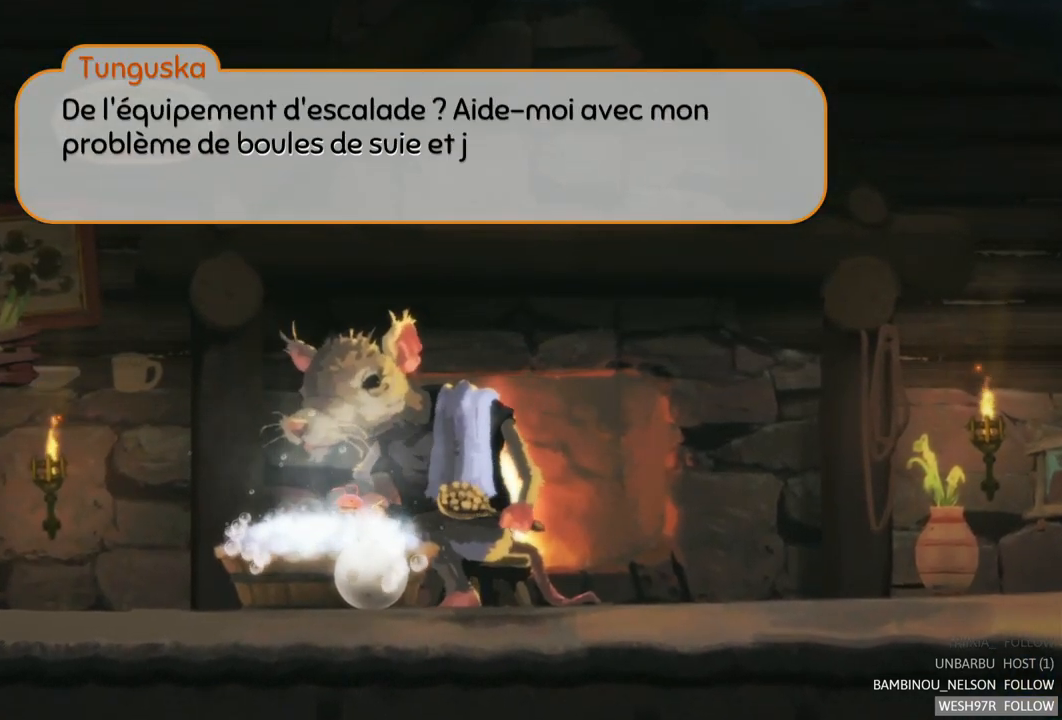
{"buttons": [], "left_stick": "center", "right_stick": "center", "events": []}
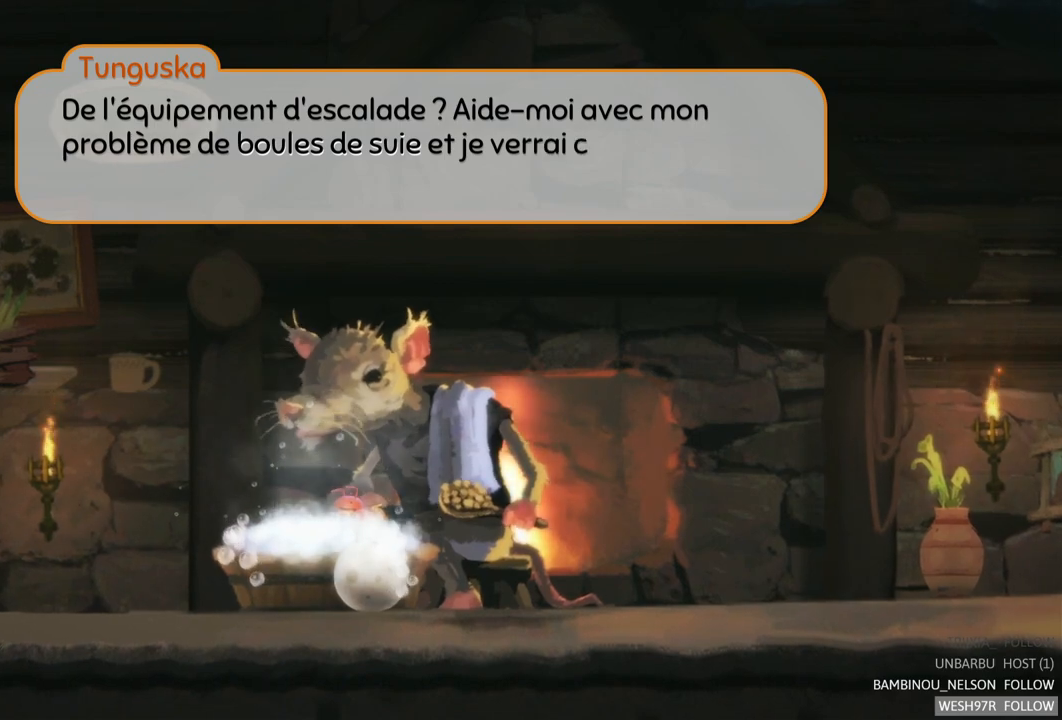
{"buttons": [], "left_stick": "center", "right_stick": "center", "events": []}
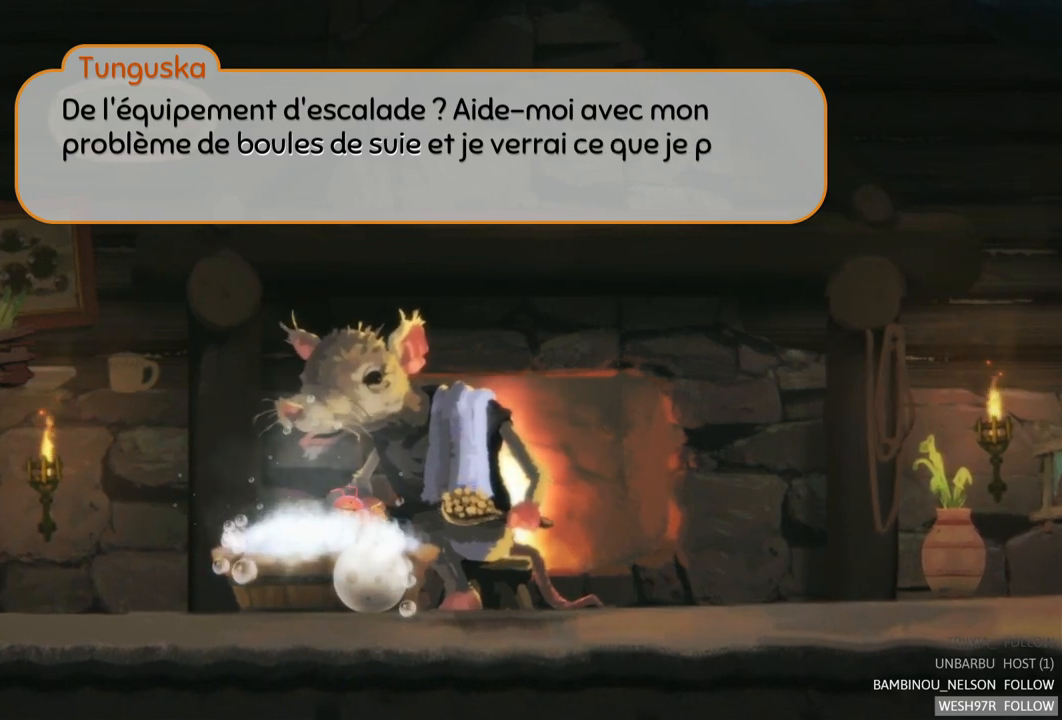
{"buttons": [], "left_stick": "center", "right_stick": "center", "events": []}
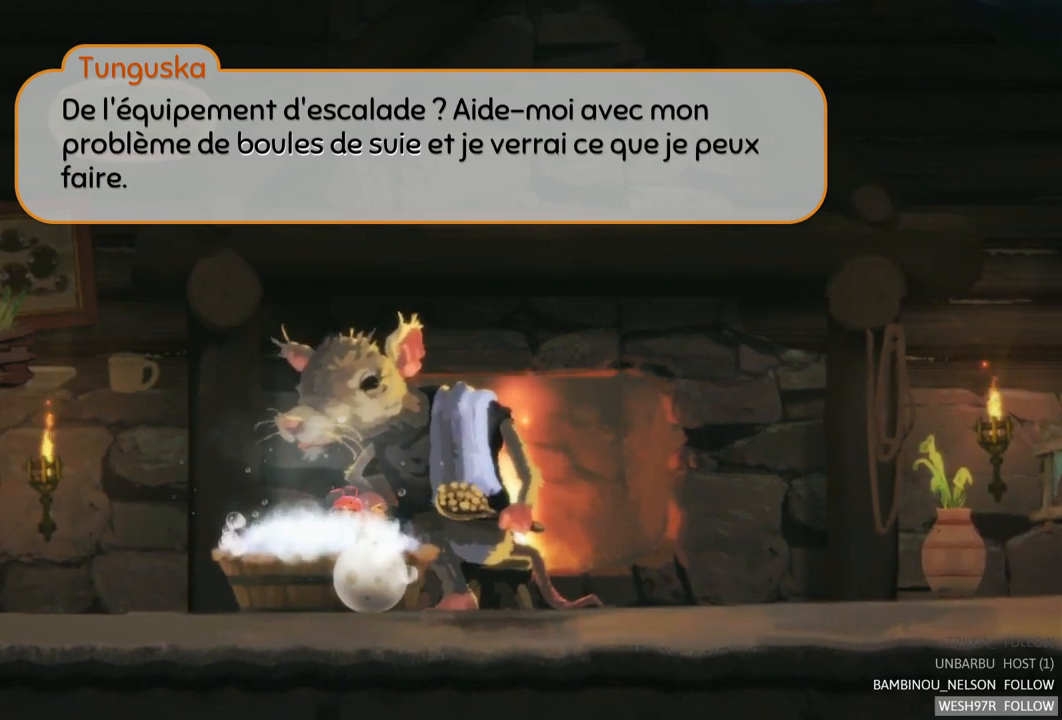
{"buttons": [], "left_stick": "center", "right_stick": "center", "events": [[367, "A", "down"], [483, "A", "up"]]}
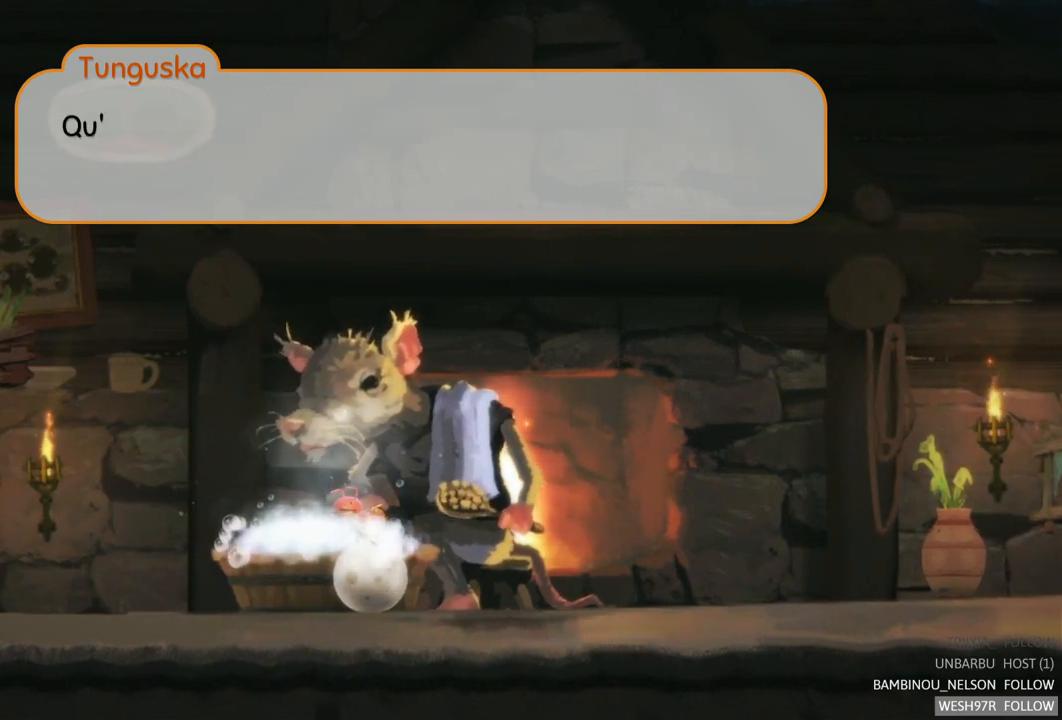
{"buttons": [], "left_stick": "center", "right_stick": "center", "events": []}
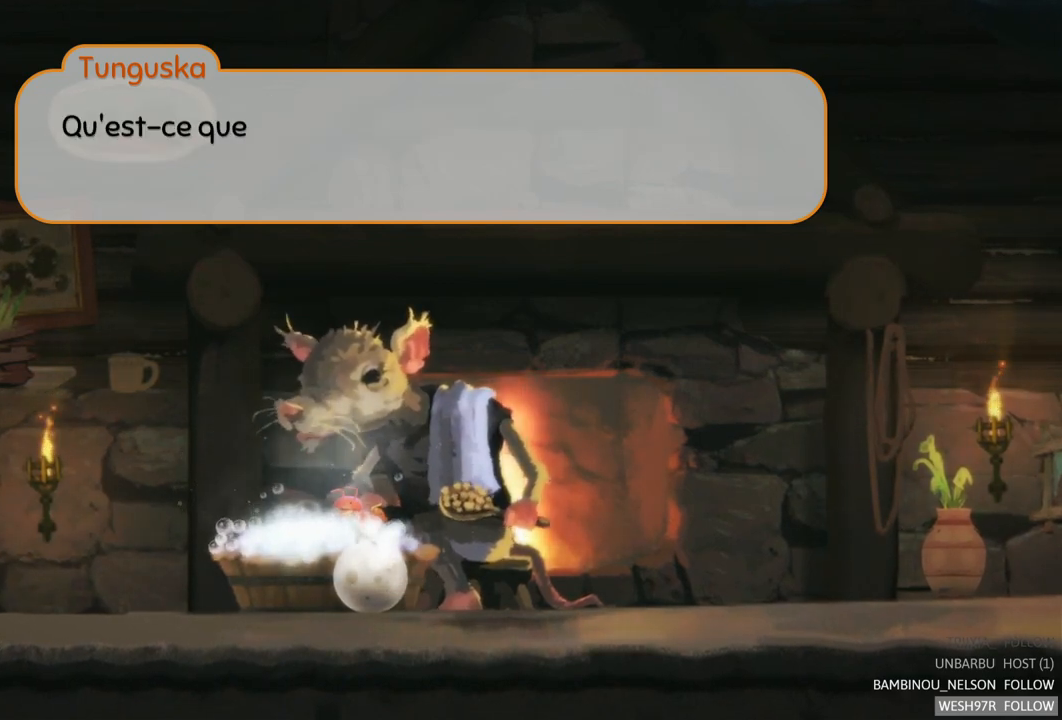
{"buttons": [], "left_stick": "center", "right_stick": "center", "events": []}
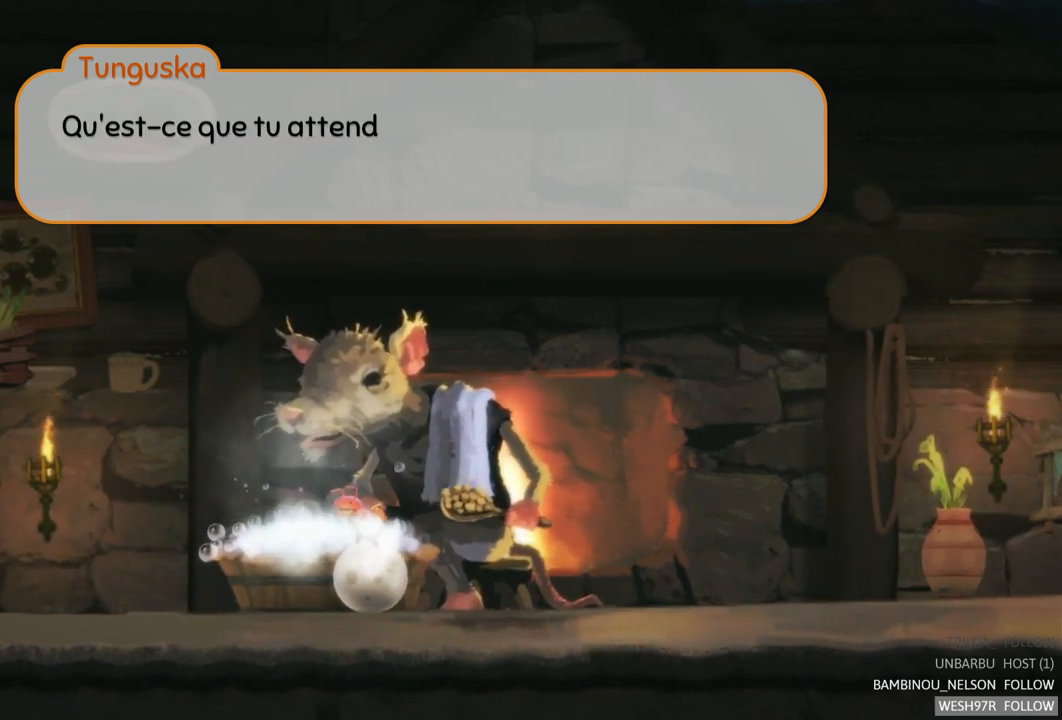
{"buttons": [], "left_stick": "center", "right_stick": "center", "events": []}
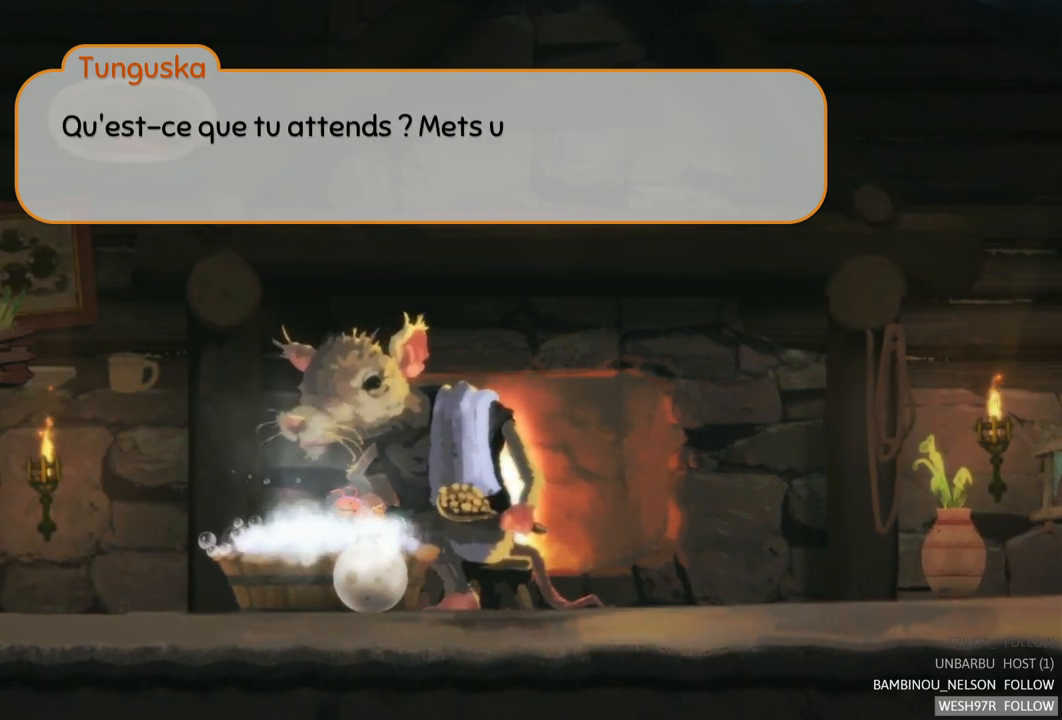
{"buttons": [], "left_stick": "center", "right_stick": "center", "events": []}
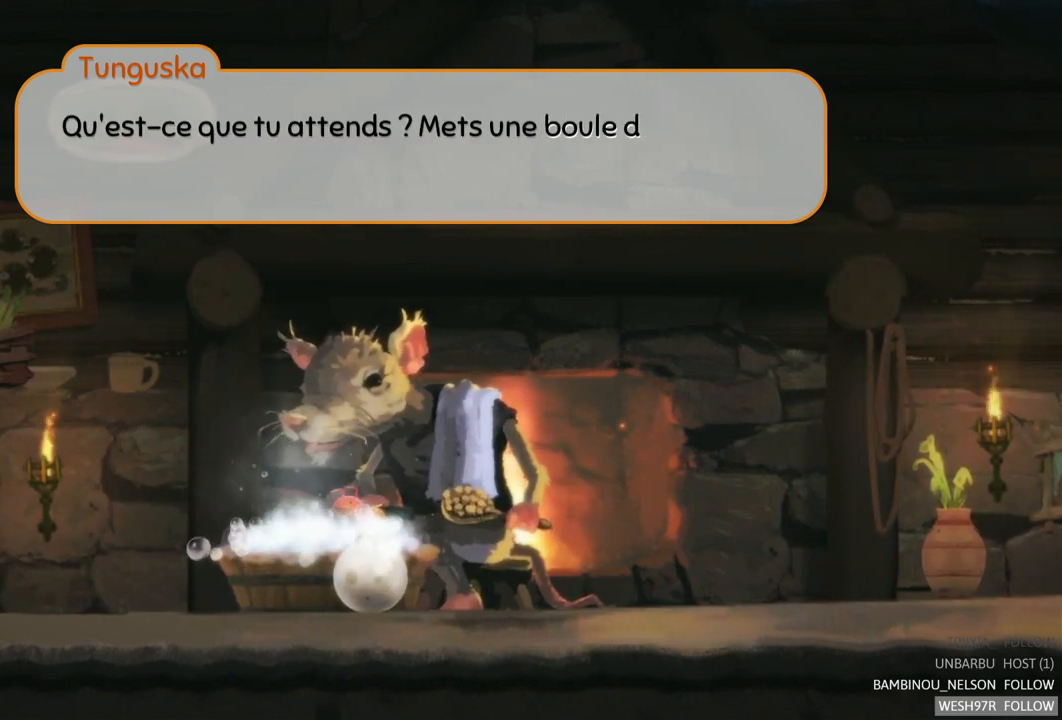
{"buttons": [], "left_stick": "center", "right_stick": "center", "events": []}
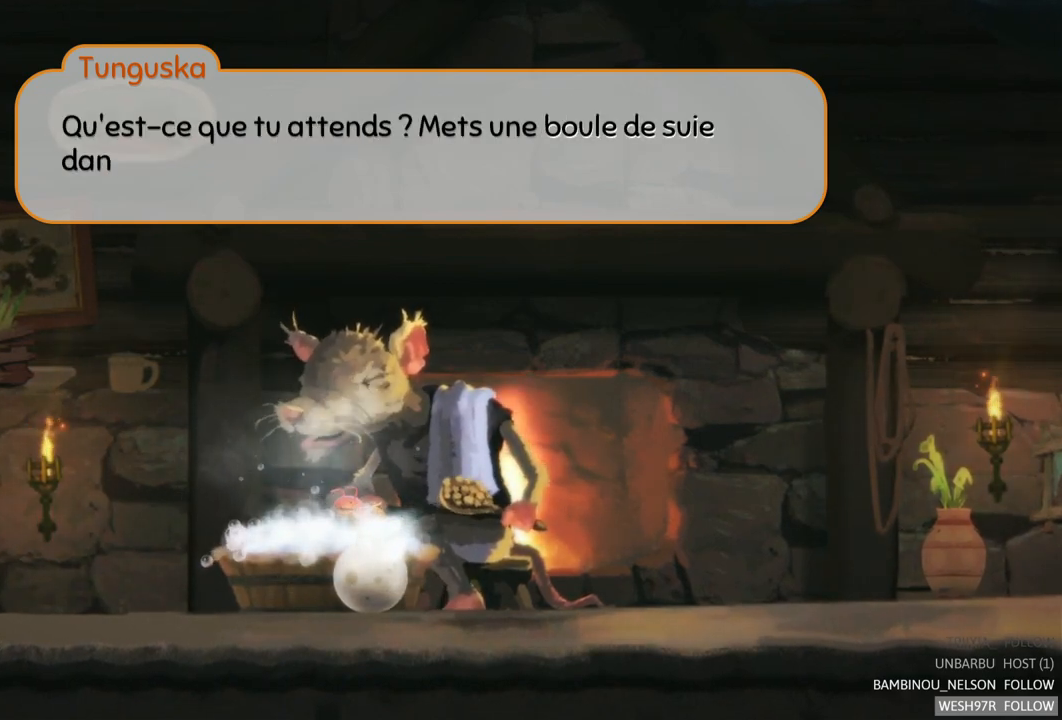
{"buttons": [], "left_stick": "center", "right_stick": "center", "events": []}
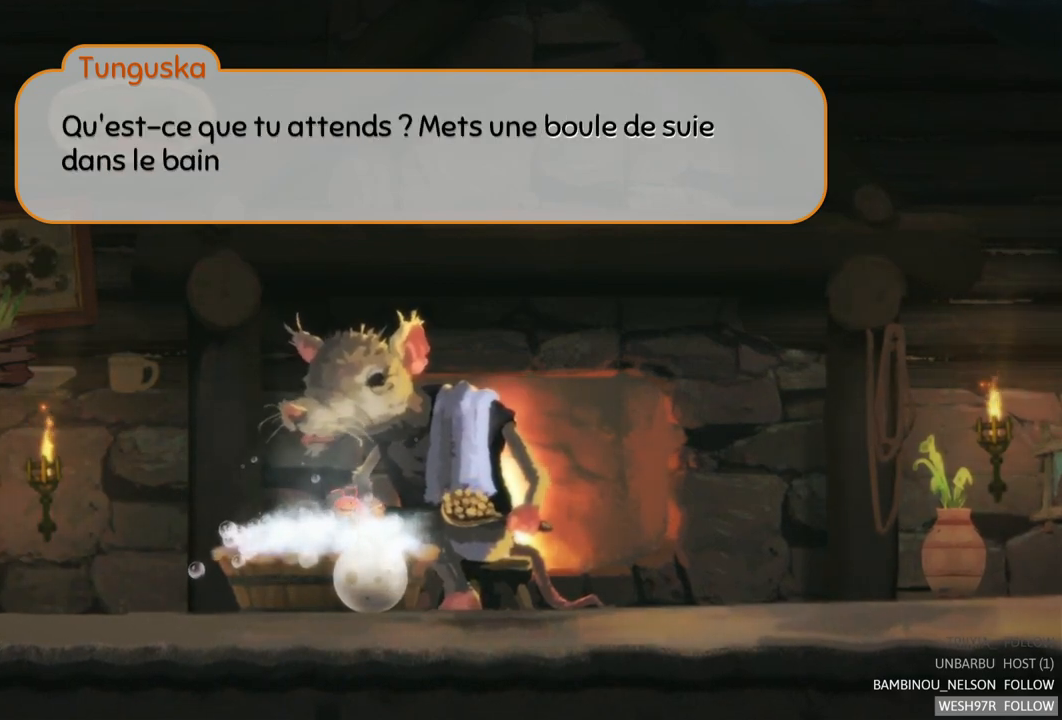
{"buttons": [], "left_stick": "center", "right_stick": "center", "events": []}
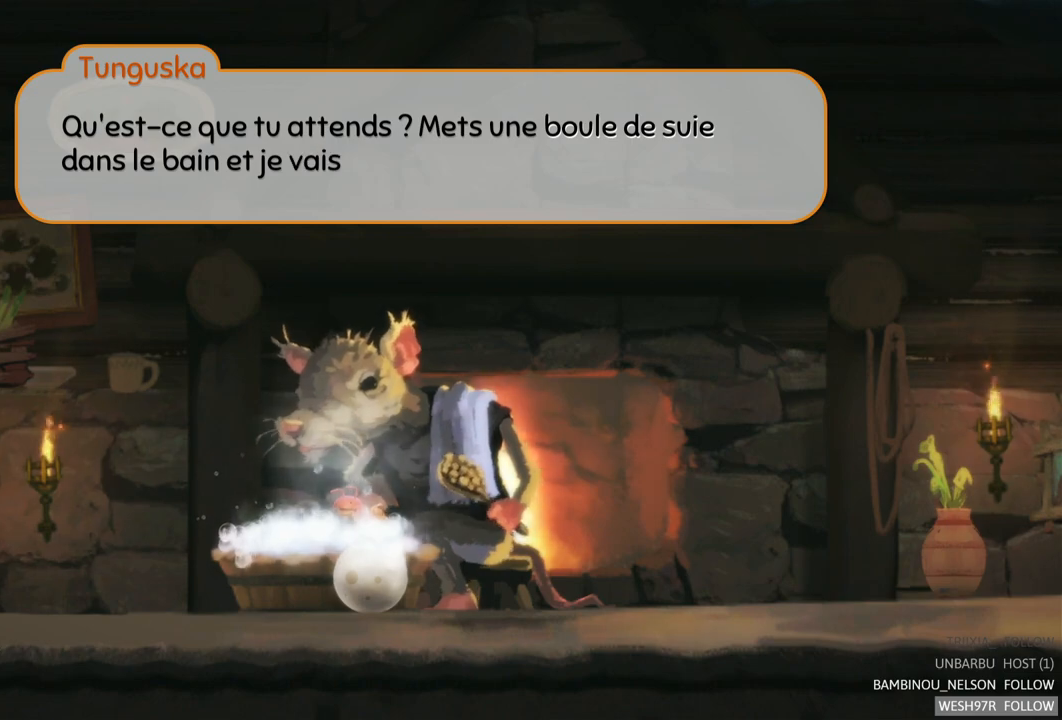
{"buttons": [], "left_stick": "center", "right_stick": "center", "events": []}
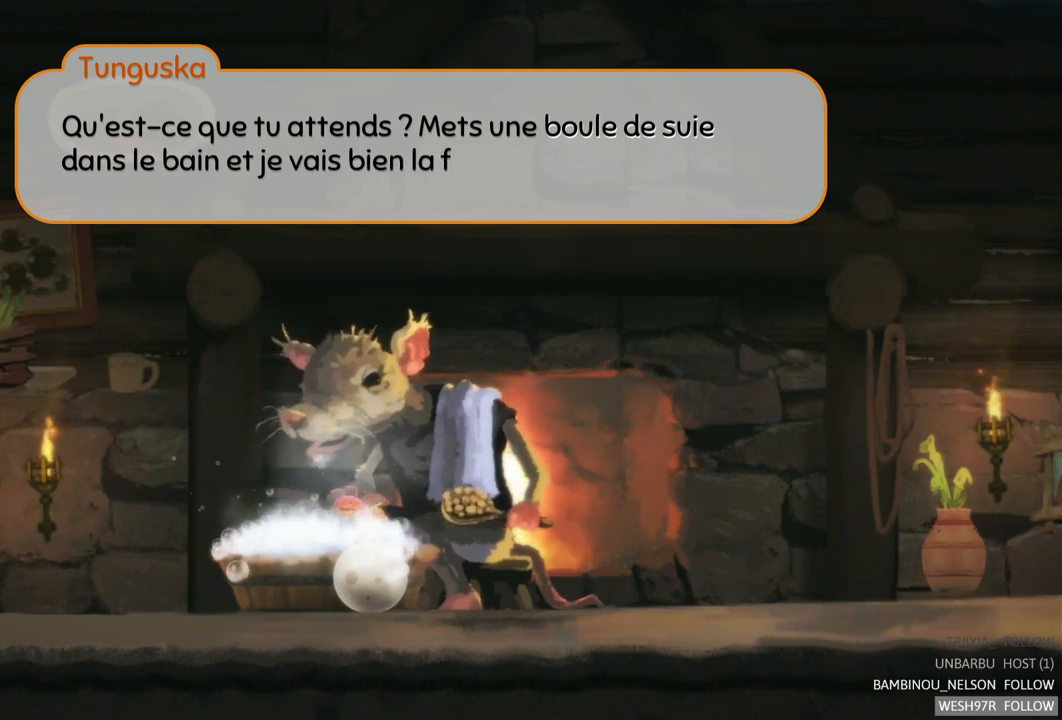
{"buttons": [], "left_stick": "center", "right_stick": "center", "events": [[100, "A", "down"], [217, "A", "up"]]}
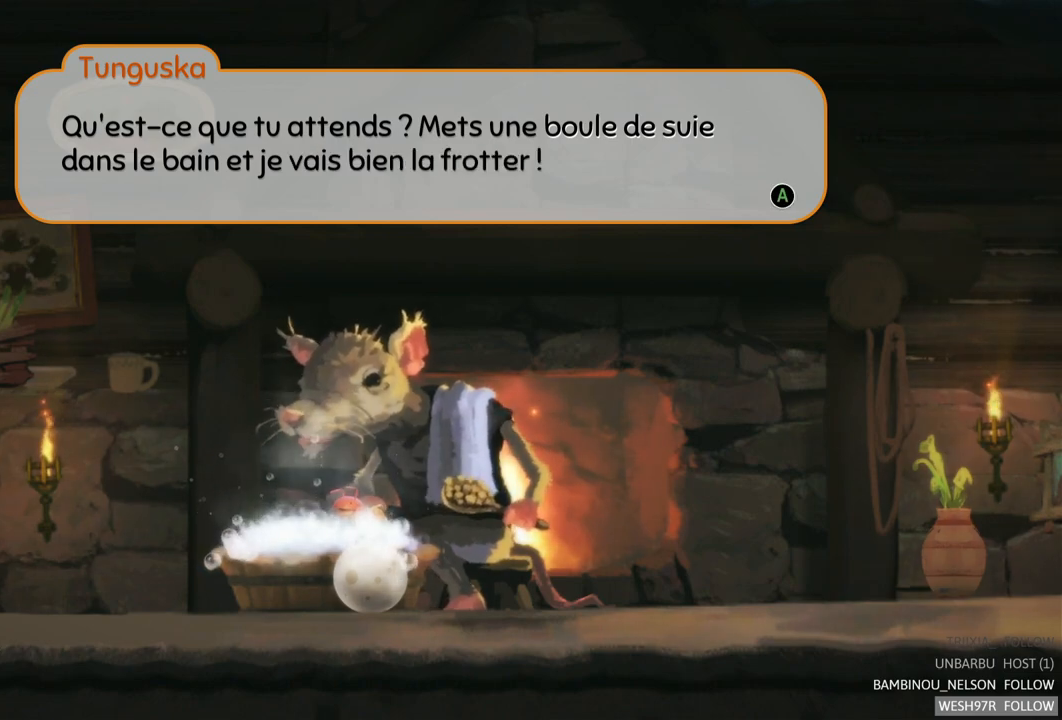
{"buttons": [], "left_stick": "center", "right_stick": "center", "events": [[250, "A", "down"], [317, "A", "up"]]}
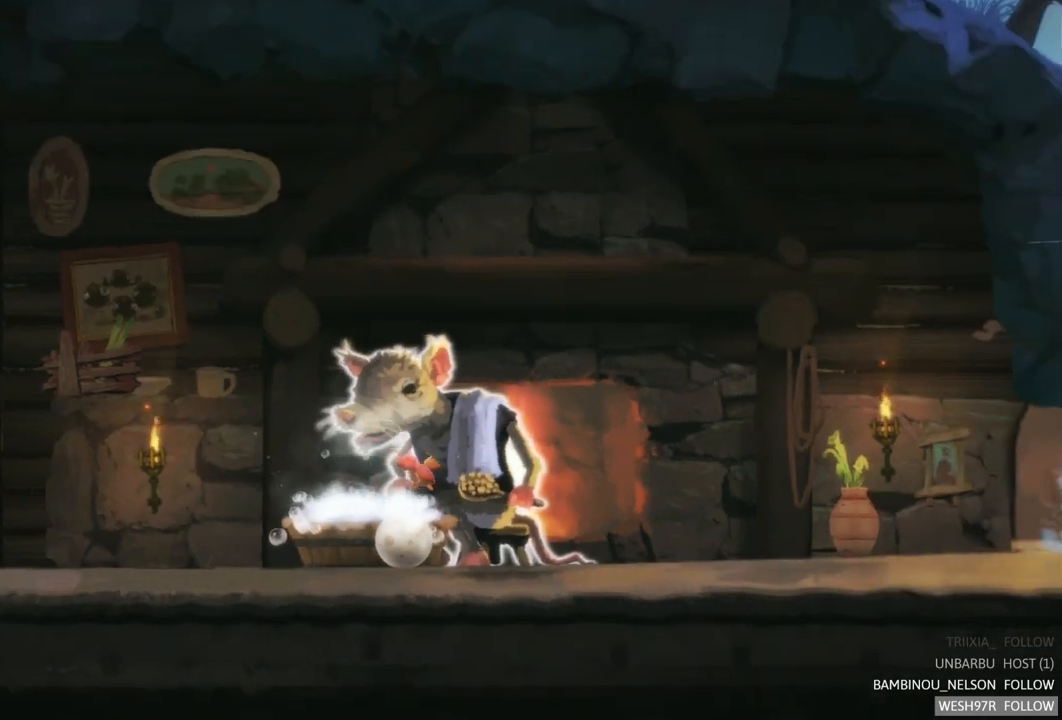
{"buttons": ["A"], "left_stick": "center", "right_stick": "center", "events": [[417, "A", "down"]]}
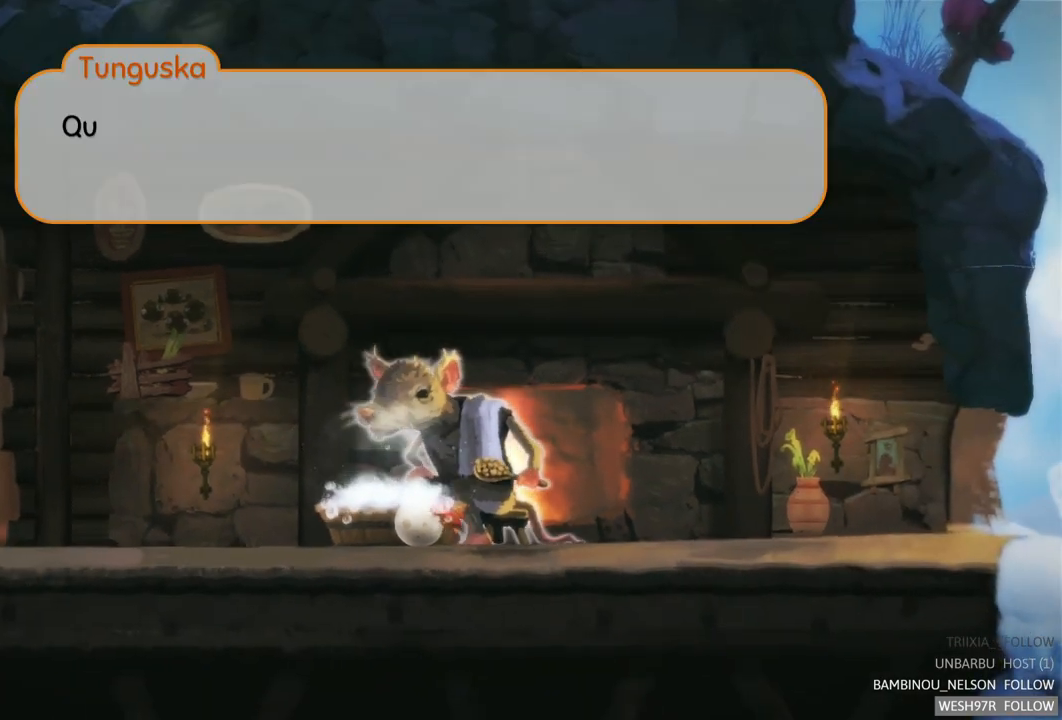
{"buttons": [], "left_stick": "center", "right_stick": "center", "events": [[100, "A", "up"], [317, "A", "down"], [400, "A", "up"]]}
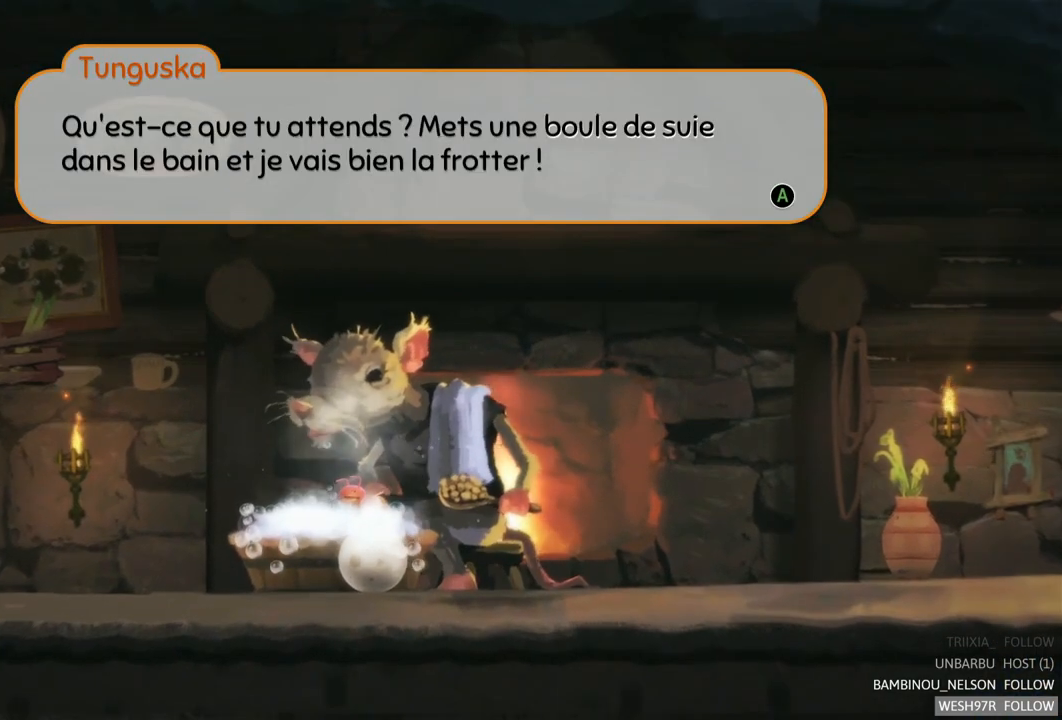
{"buttons": [], "left_stick": "center", "right_stick": "center", "events": []}
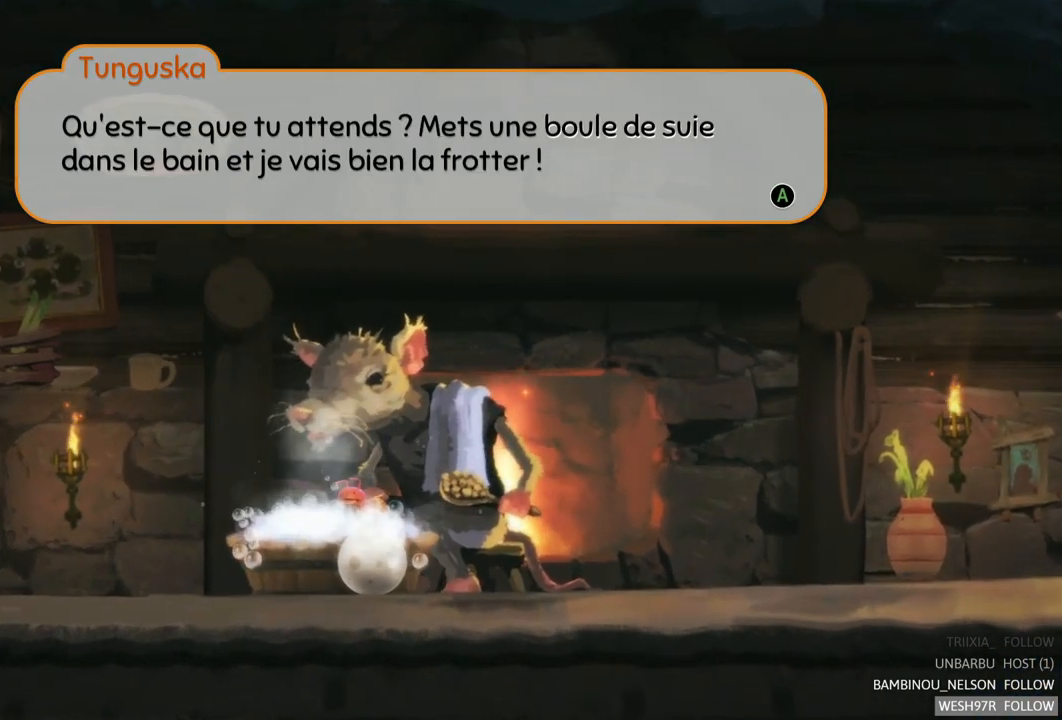
{"buttons": [], "left_stick": "left", "right_stick": "center", "events": [[83, "A", "down"], [183, "A", "up"], [383, "A", "down"], [383, "left_stick", "left"], [433, "A", "up"]]}
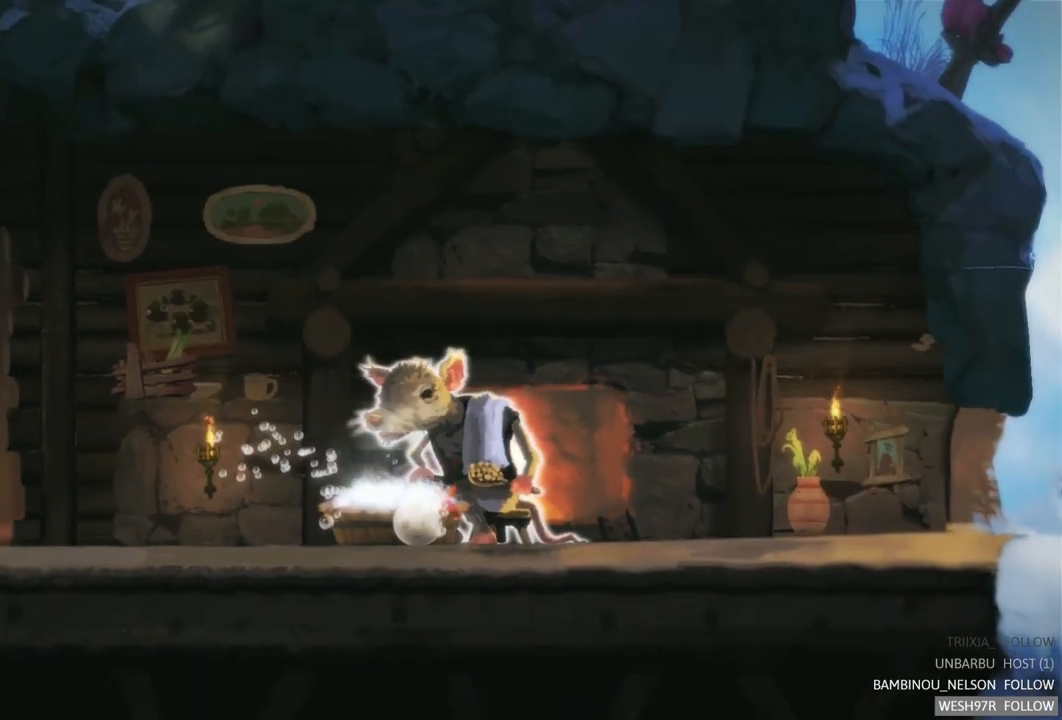
{"buttons": [], "left_stick": "right", "right_stick": "center", "events": [[317, "left_stick", "center"], [400, "left_stick", "right"]]}
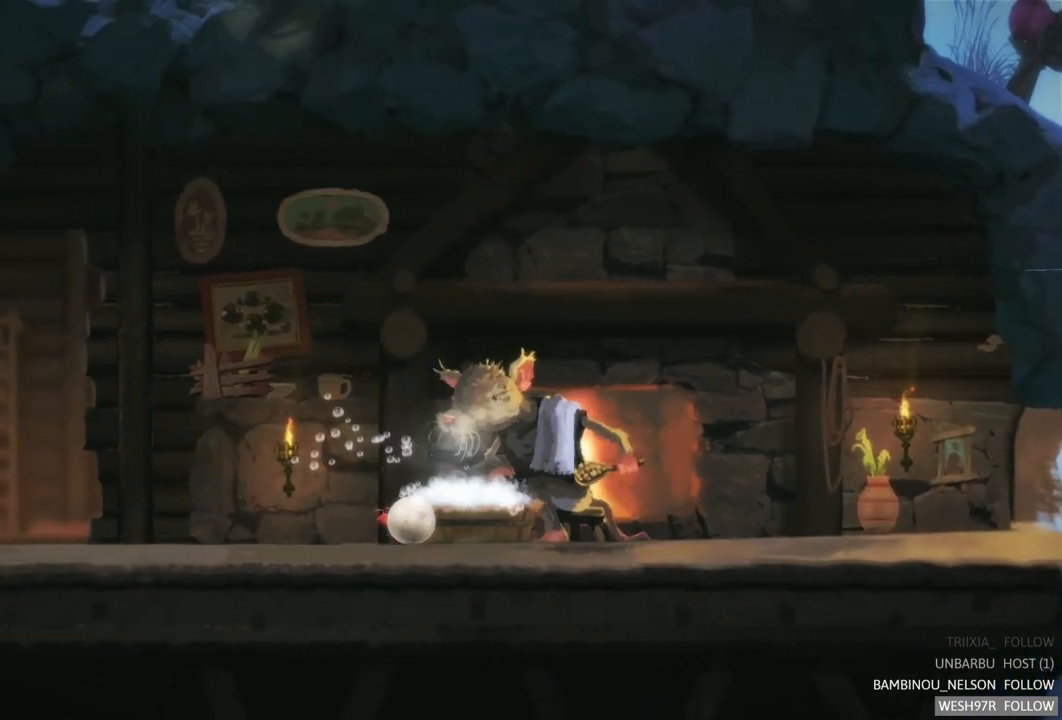
{"buttons": ["A"], "left_stick": "center", "right_stick": "center", "events": [[100, "left_stick", "center"], [417, "A", "down"]]}
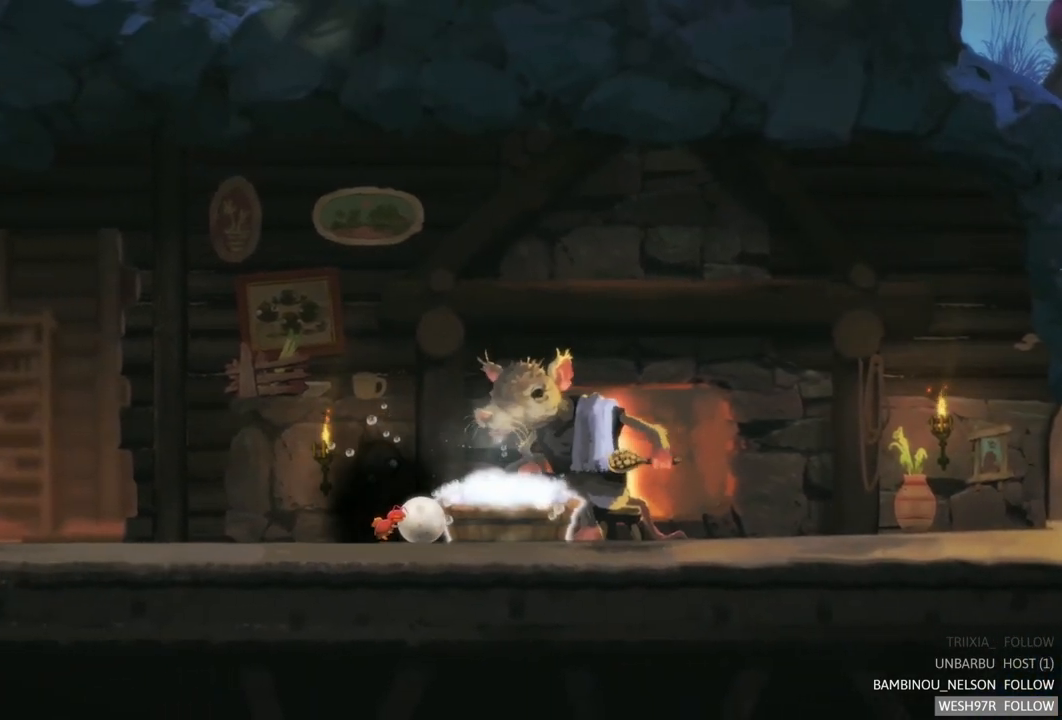
{"buttons": [], "left_stick": "center", "right_stick": "center", "events": [[50, "A", "up"]]}
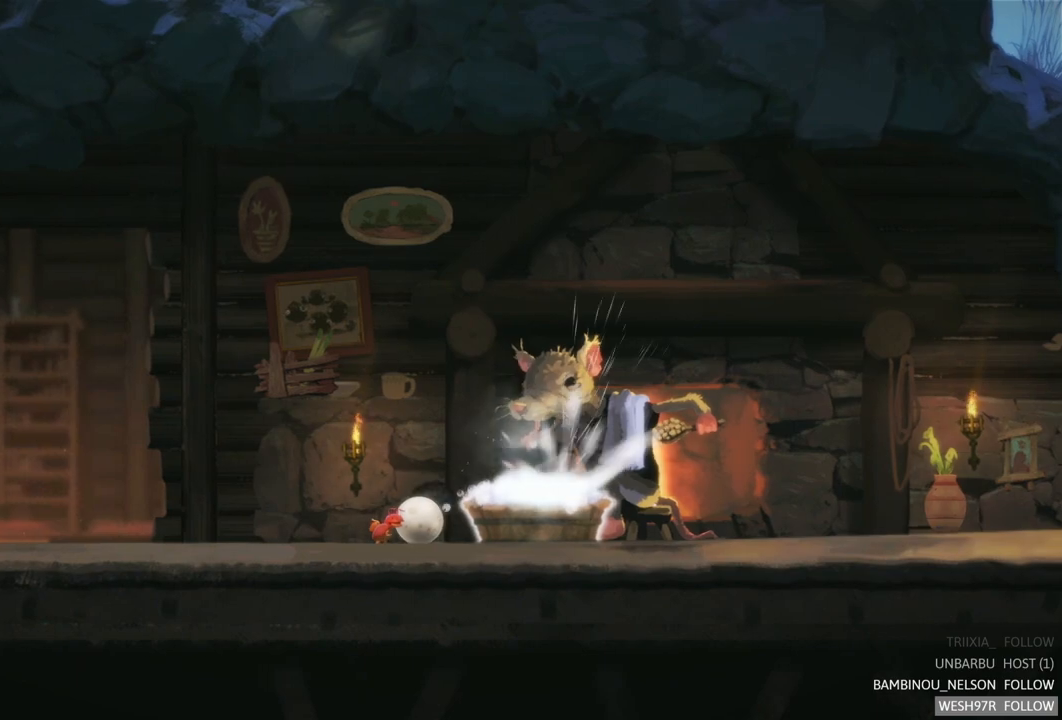
{"buttons": [], "left_stick": "center", "right_stick": "center", "events": []}
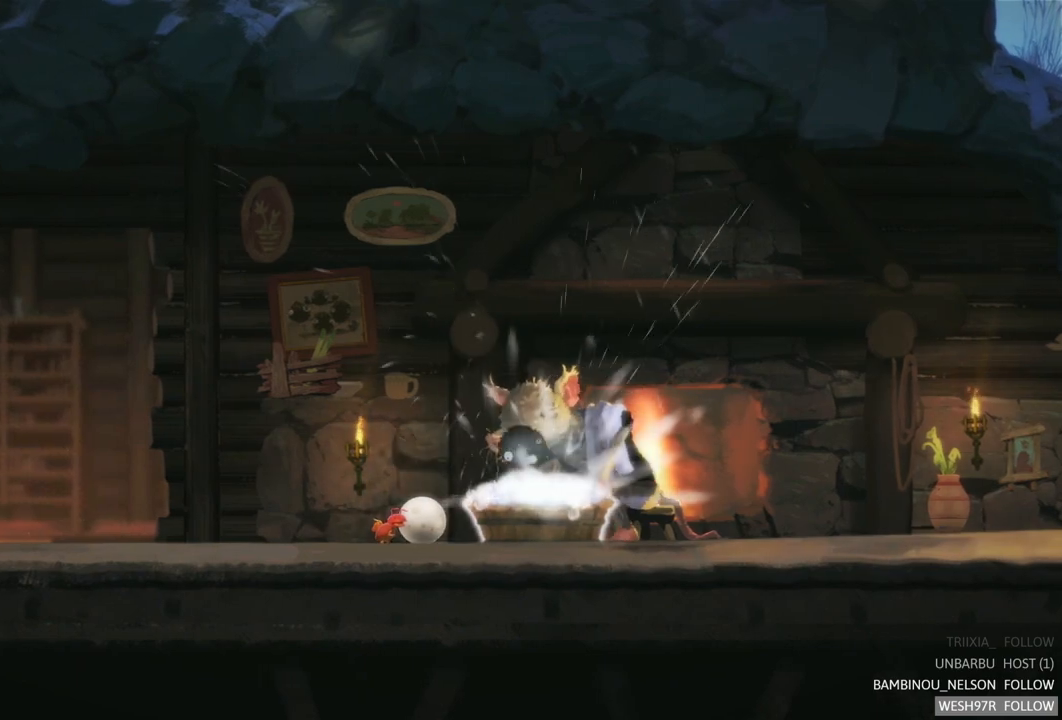
{"buttons": [], "left_stick": "center", "right_stick": "center", "events": []}
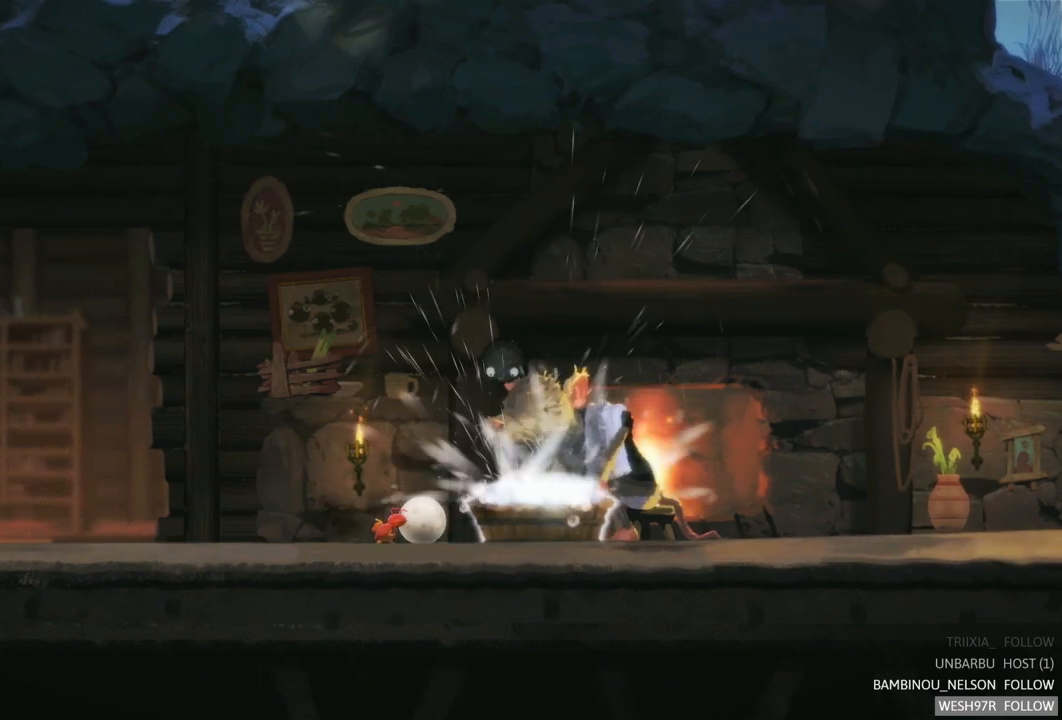
{"buttons": [], "left_stick": "center", "right_stick": "center", "events": []}